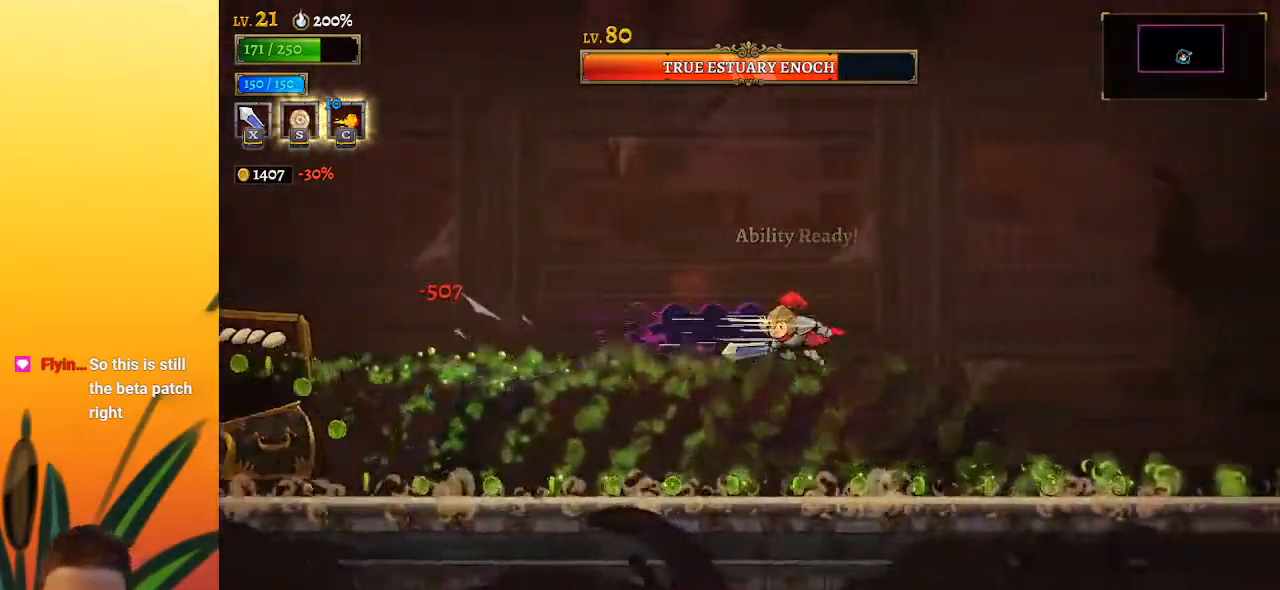
Gameplay with keyboard; each line is a JSON object with the keys held at the frame after it. "events" lists presses ("down") and releases ("up") of "a", "c", "d", "down", "left", "right", "s", "up", "x" and "z" between this image and that frame as [ms after this image, input, new state], when the widget could be followed in between. No other keys are recorded. Mouse input is not recorded.
{"keys": [], "events": [[83, "d", "up"], [383, "z", "down"], [467, "z", "up"]]}
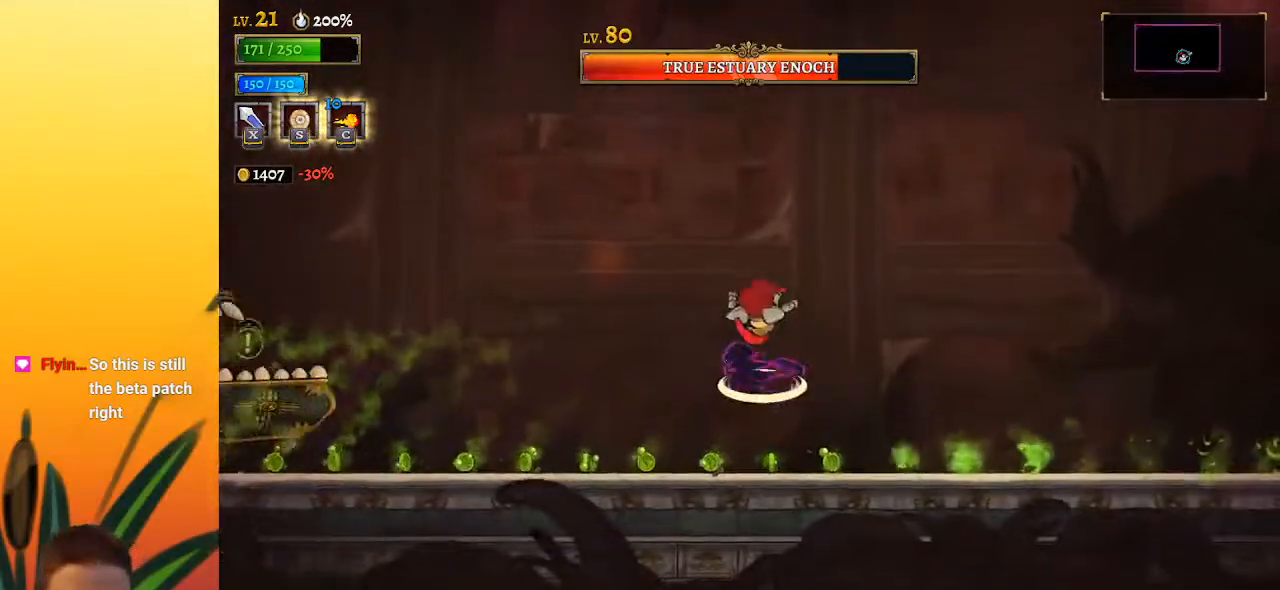
{"keys": ["left", "z"], "events": [[67, "right", "down"], [433, "left", "down"], [433, "right", "up"], [483, "z", "down"]]}
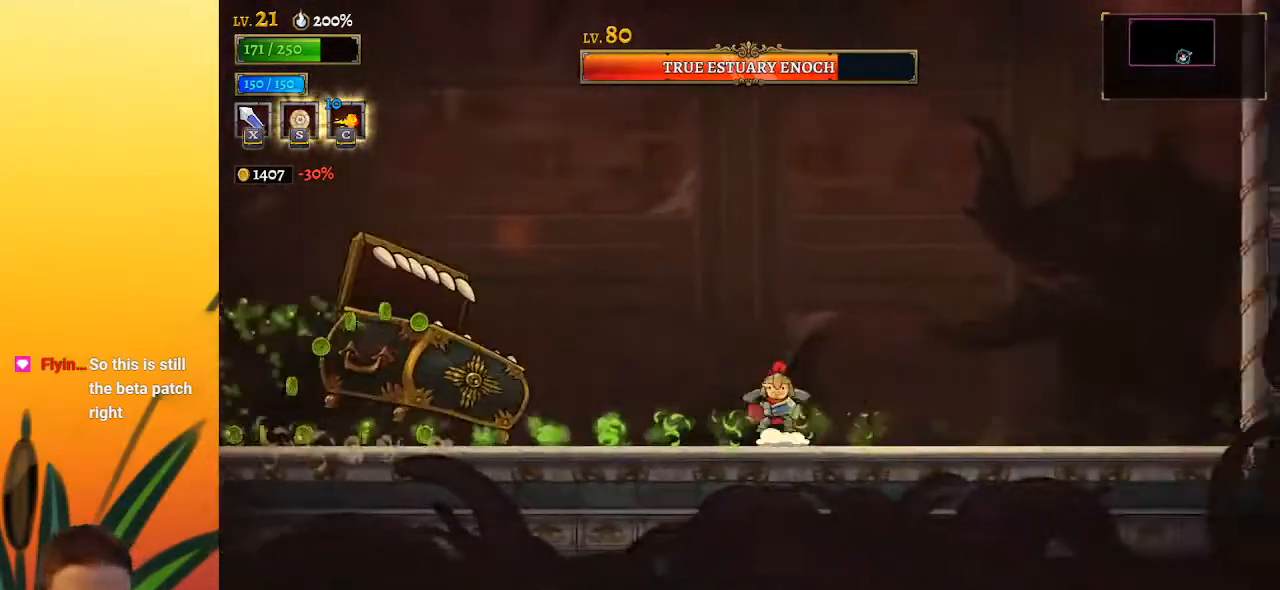
{"keys": ["right"], "events": [[33, "x", "down"], [300, "x", "up"], [350, "z", "up"], [450, "left", "up"], [483, "right", "down"]]}
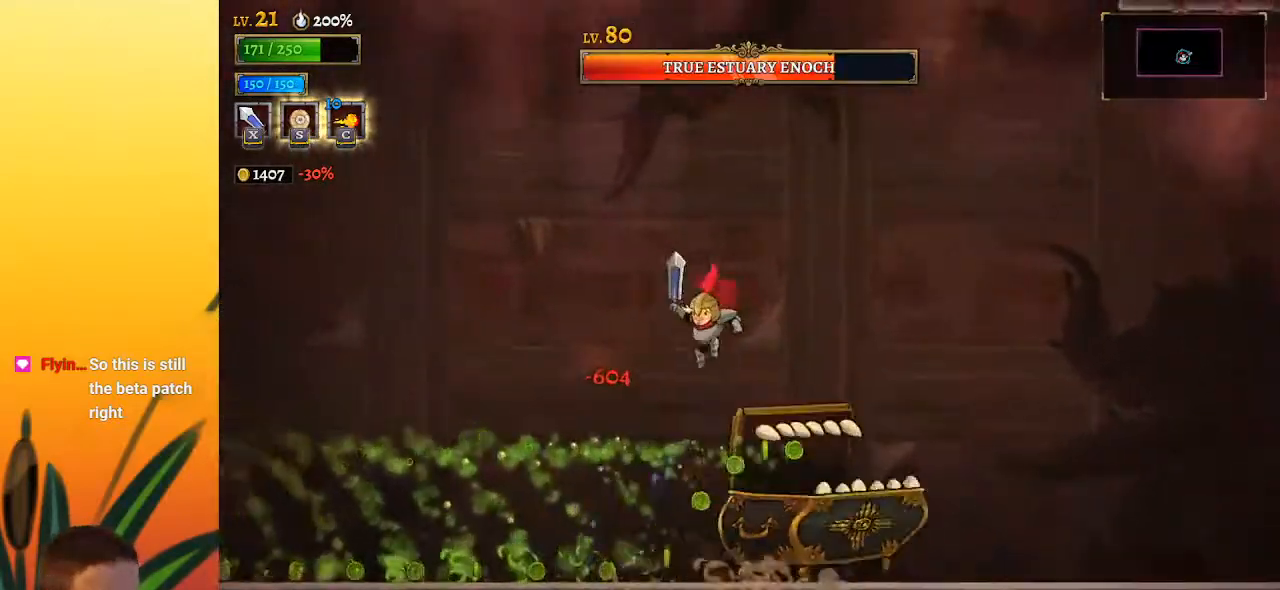
{"keys": ["a"], "events": [[33, "x", "down"], [150, "x", "up"], [183, "right", "up"], [217, "a", "down"]]}
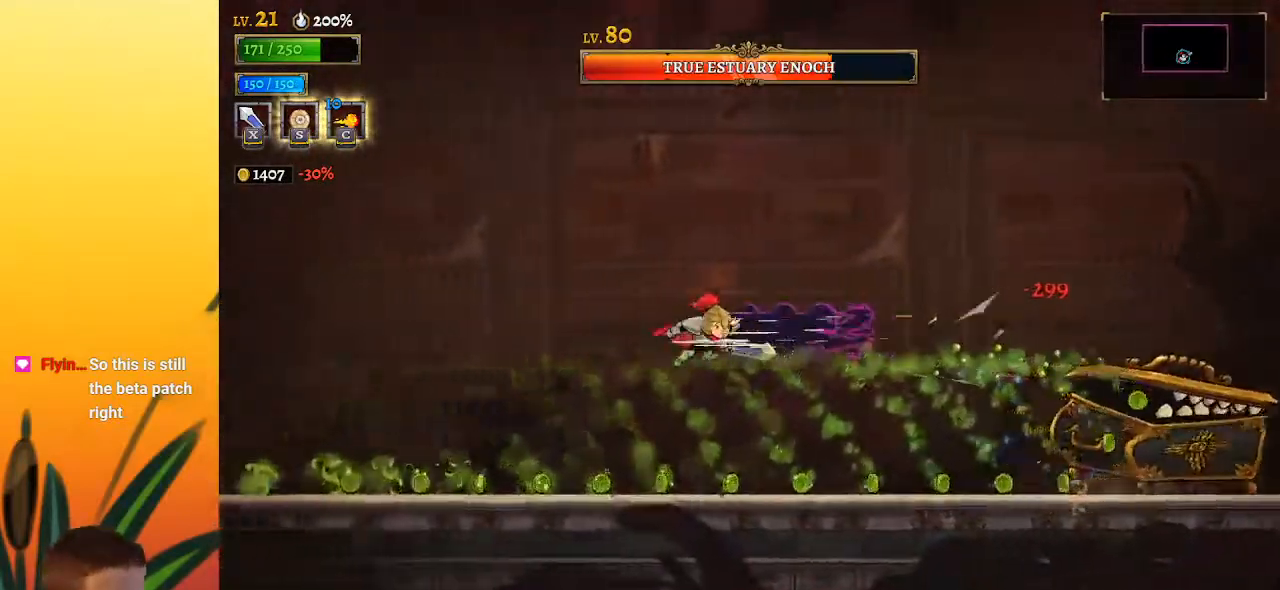
{"keys": ["right"], "events": [[300, "a", "up"], [433, "right", "down"]]}
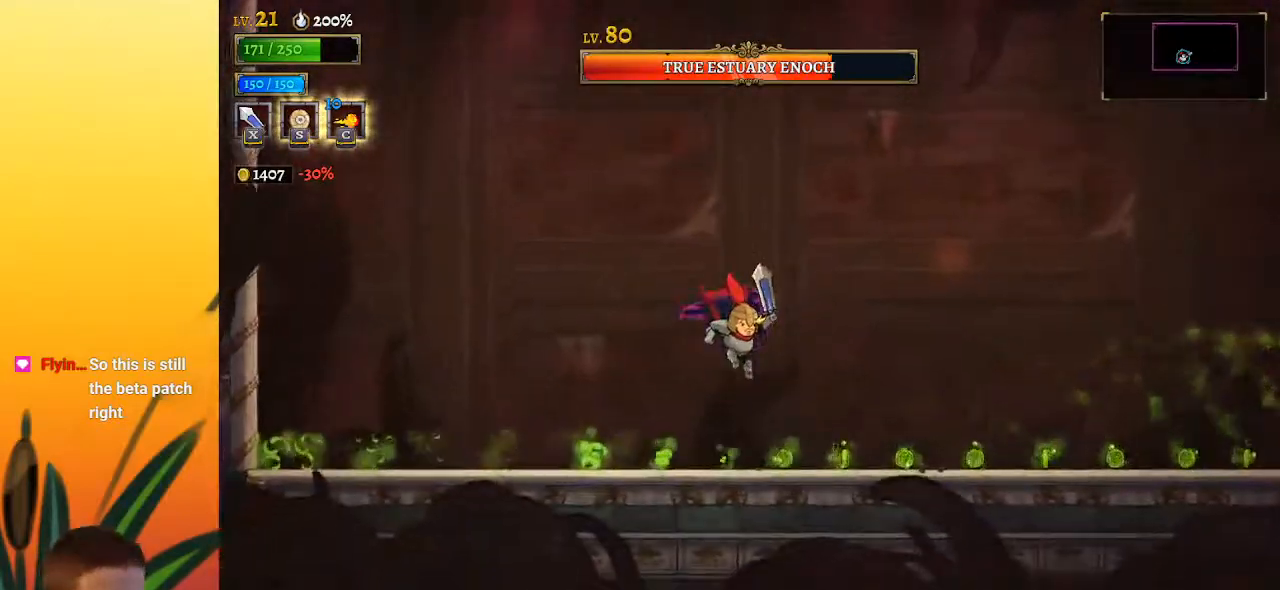
{"keys": ["right", "z"], "events": [[33, "right", "up"], [33, "z", "down"], [267, "right", "down"]]}
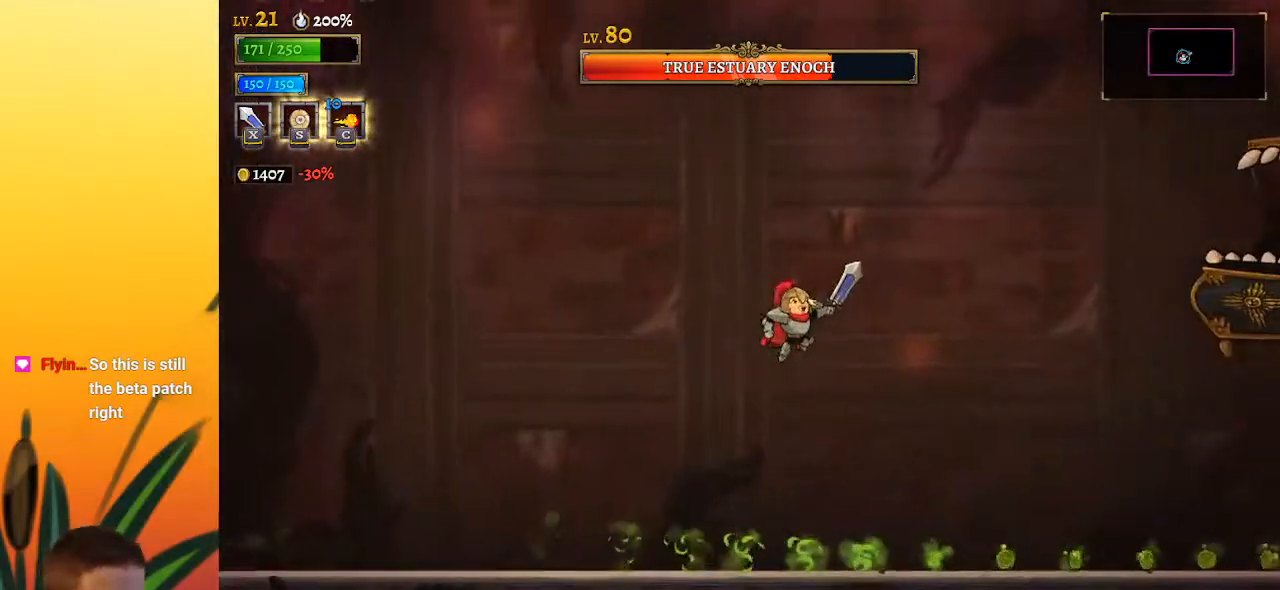
{"keys": ["c", "left"], "events": [[50, "c", "down"], [100, "right", "up"], [250, "z", "up"], [433, "left", "down"]]}
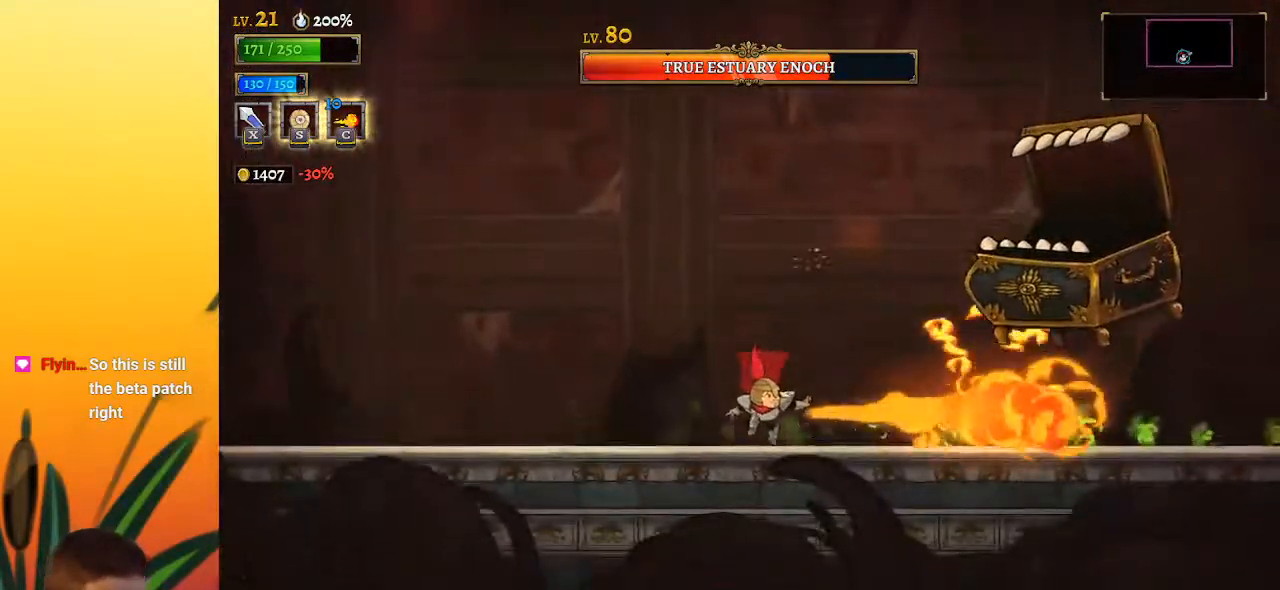
{"keys": ["c", "left", "z"], "events": [[317, "z", "down"]]}
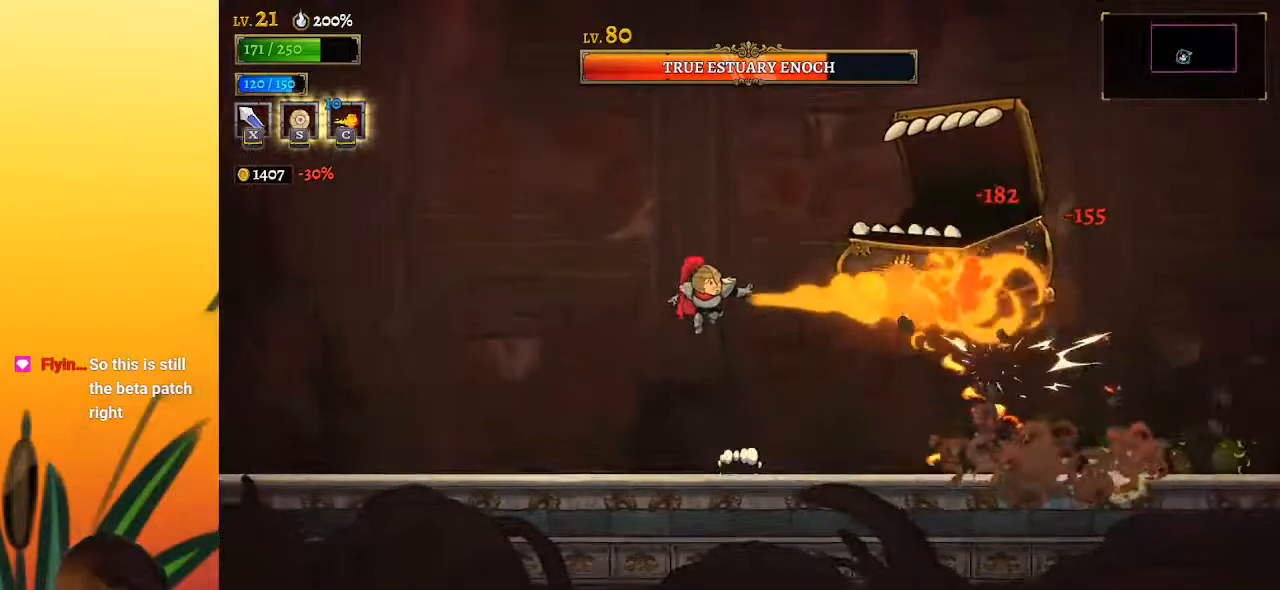
{"keys": ["left"], "events": [[183, "z", "up"], [383, "c", "up"]]}
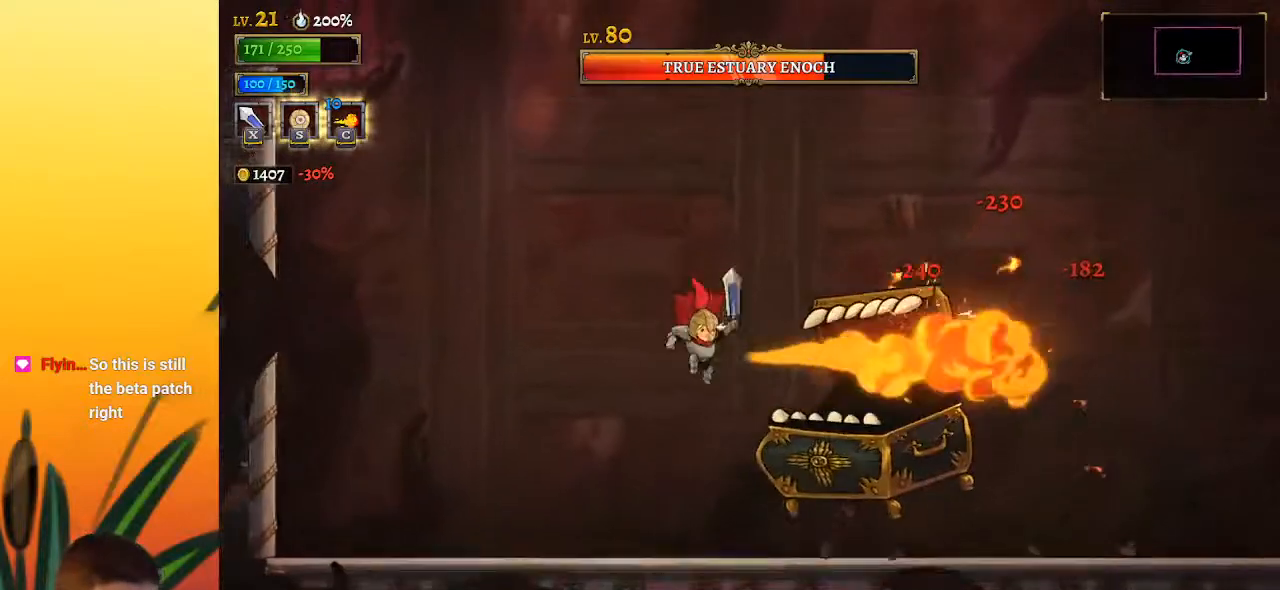
{"keys": ["right"], "events": [[300, "left", "up"], [300, "right", "down"]]}
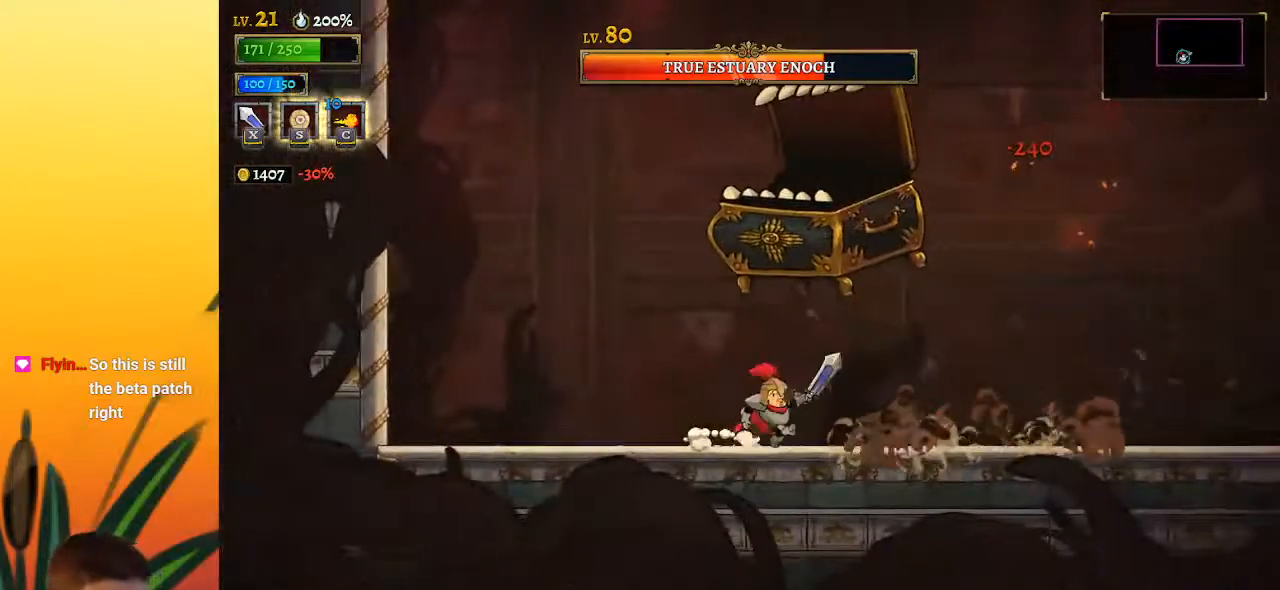
{"keys": [], "events": [[217, "left", "down"], [267, "right", "up"], [267, "x", "down"], [350, "x", "up"], [400, "left", "up"]]}
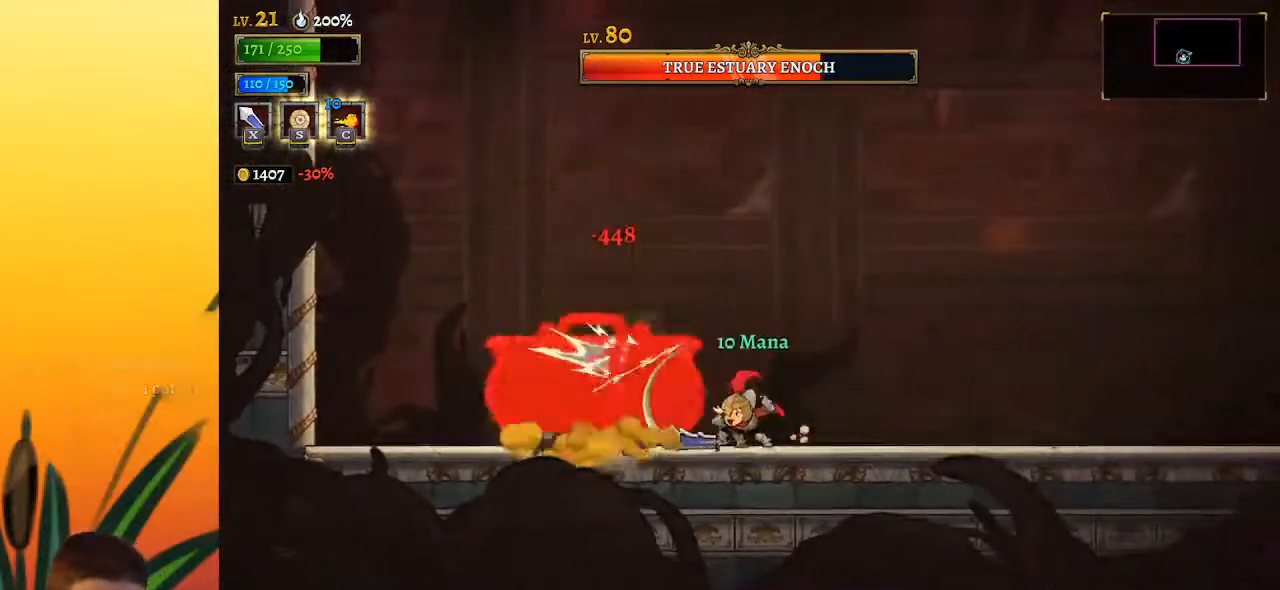
{"keys": ["left"], "events": [[233, "x", "down"], [283, "x", "up"], [333, "left", "down"]]}
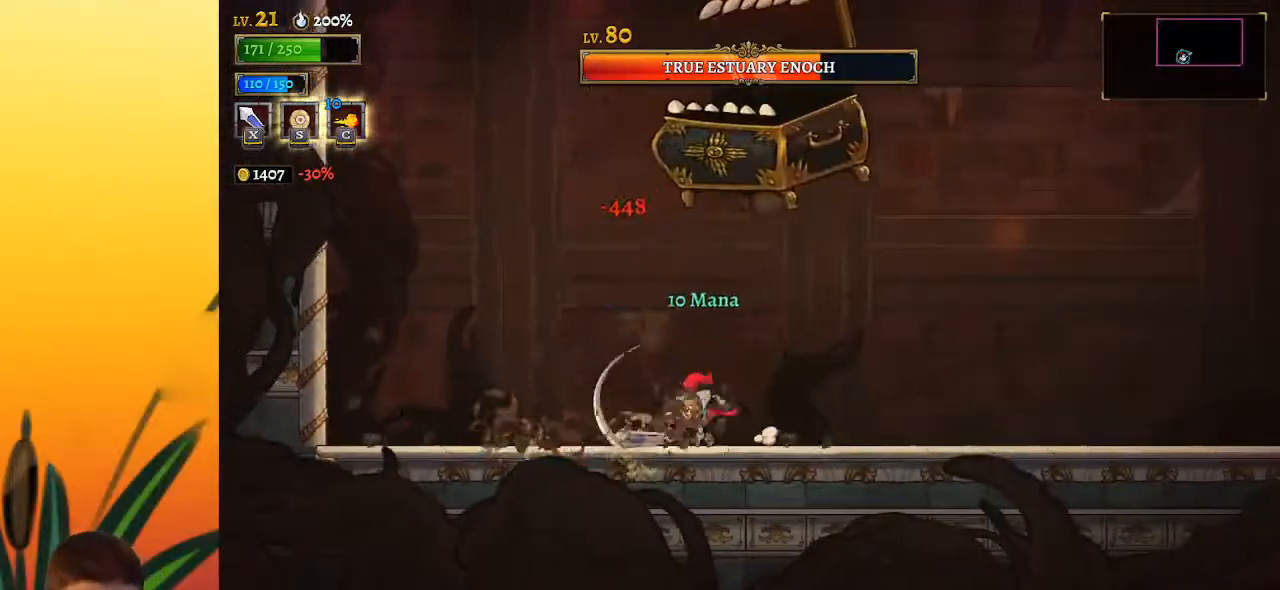
{"keys": [], "events": [[67, "left", "up"], [67, "right", "down"], [167, "z", "down"], [250, "right", "up"], [300, "x", "down"], [450, "x", "up"], [450, "z", "up"]]}
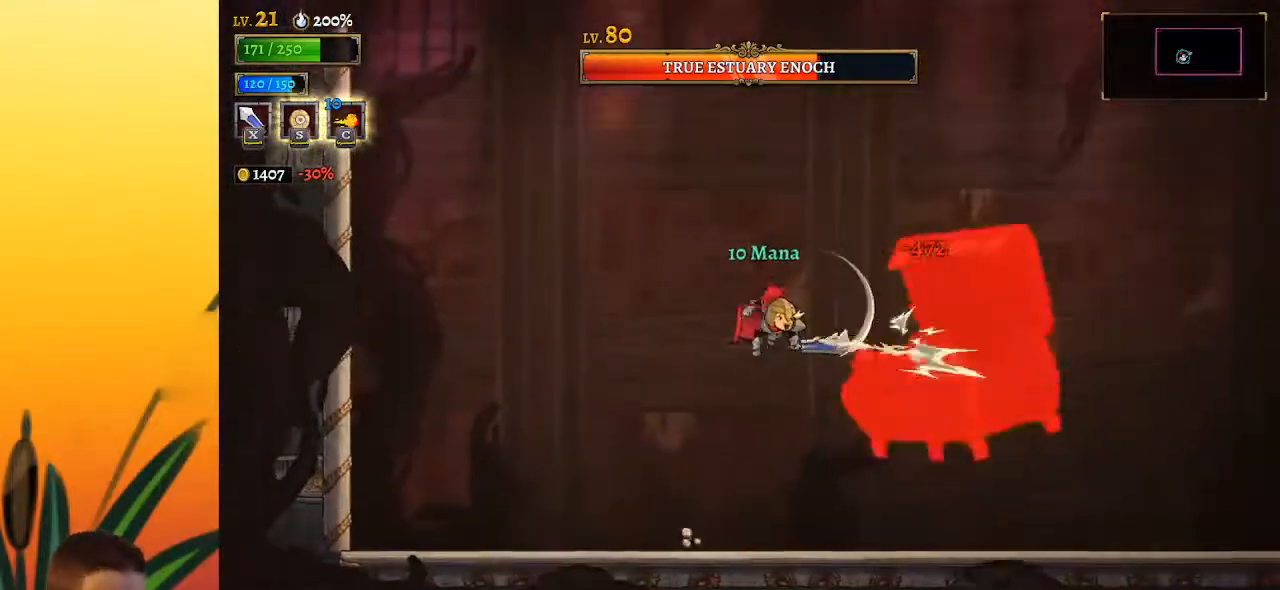
{"keys": ["right"], "events": [[267, "x", "down"], [317, "x", "up"], [467, "right", "down"]]}
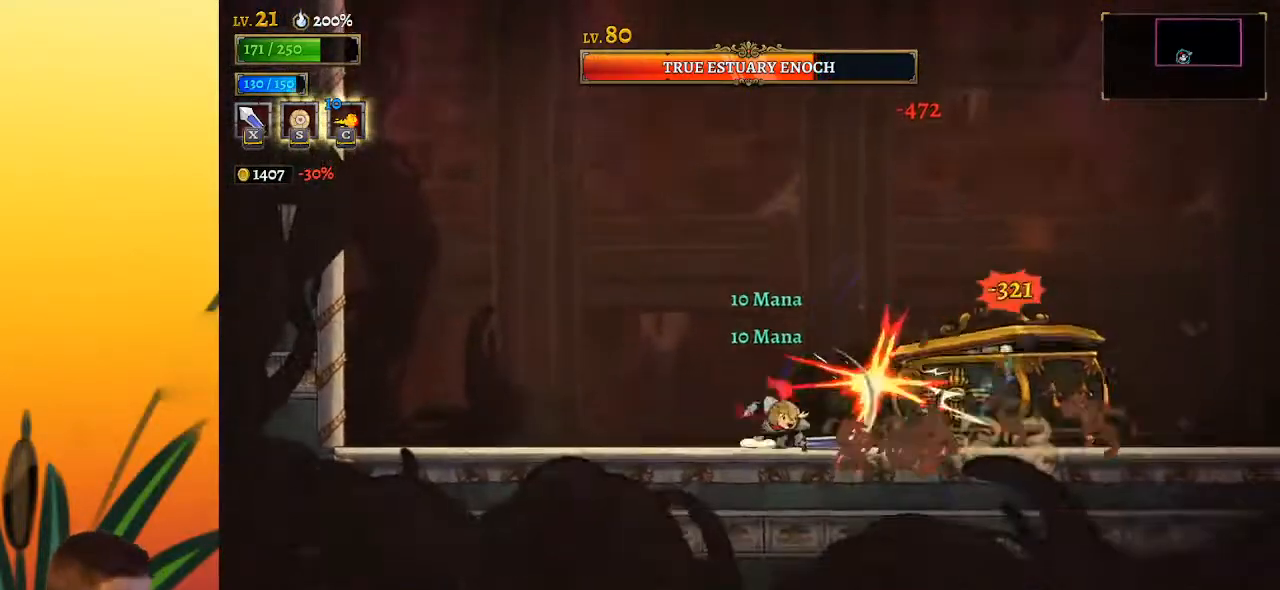
{"keys": ["left"], "events": [[100, "right", "up"], [250, "x", "down"], [383, "x", "up"], [433, "left", "down"]]}
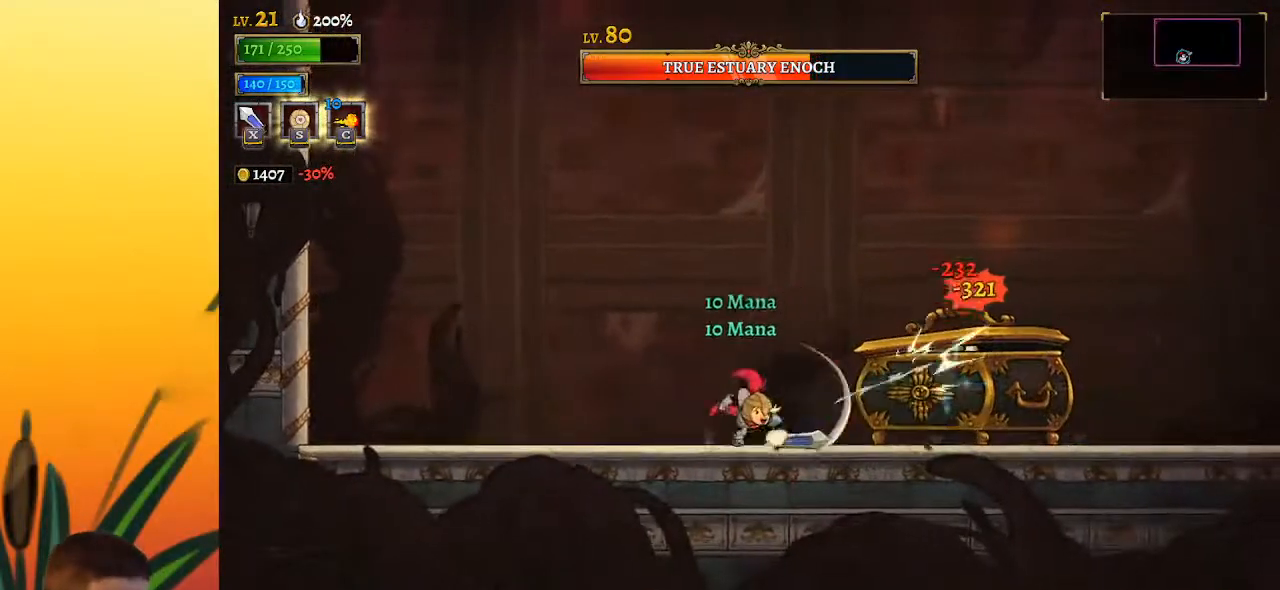
{"keys": ["c"], "events": [[117, "left", "up"], [167, "right", "down"], [217, "x", "down"], [350, "right", "up"], [400, "x", "up"], [450, "c", "down"]]}
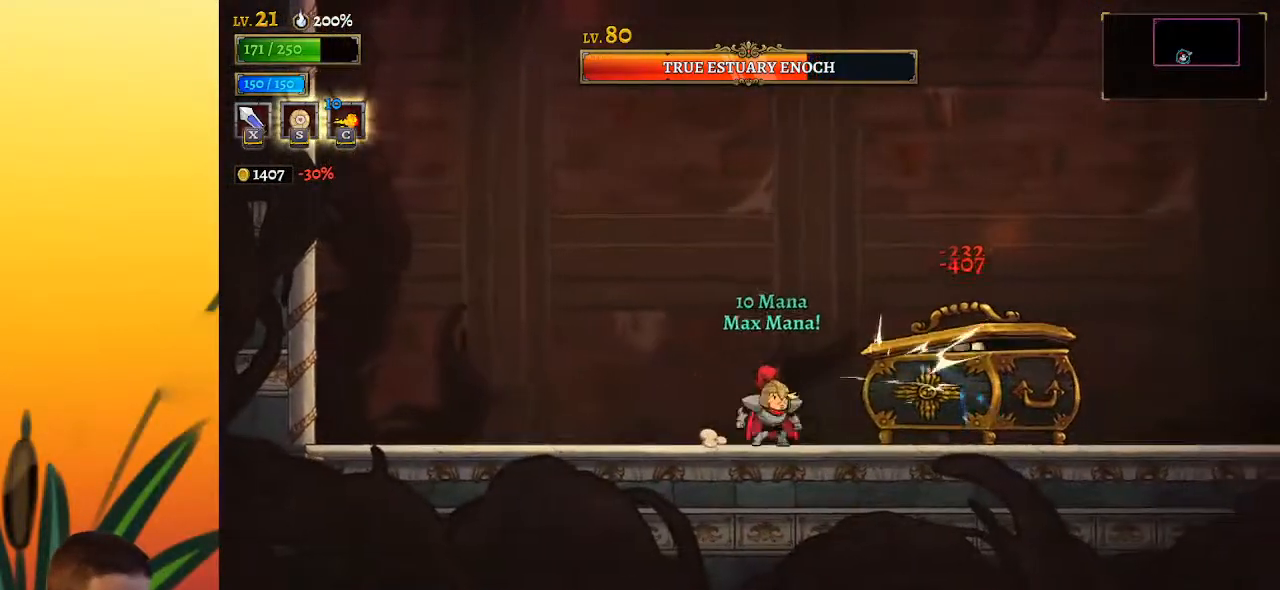
{"keys": ["c"], "events": []}
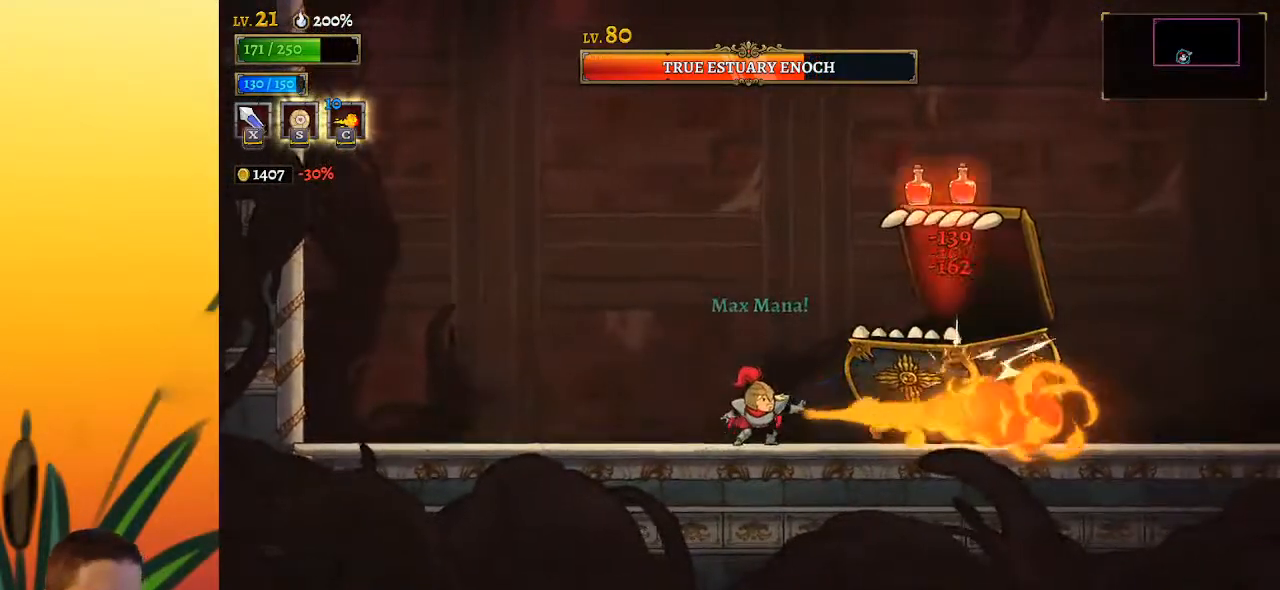
{"keys": [], "events": [[383, "c", "up"]]}
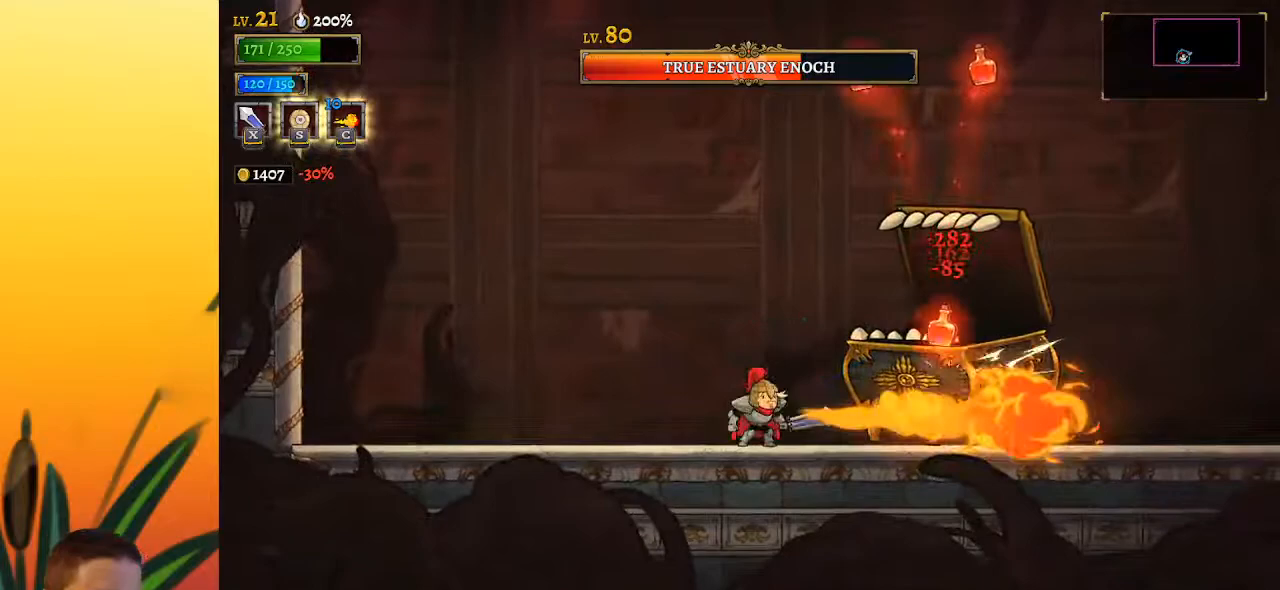
{"keys": [], "events": [[67, "x", "down"], [167, "x", "up"]]}
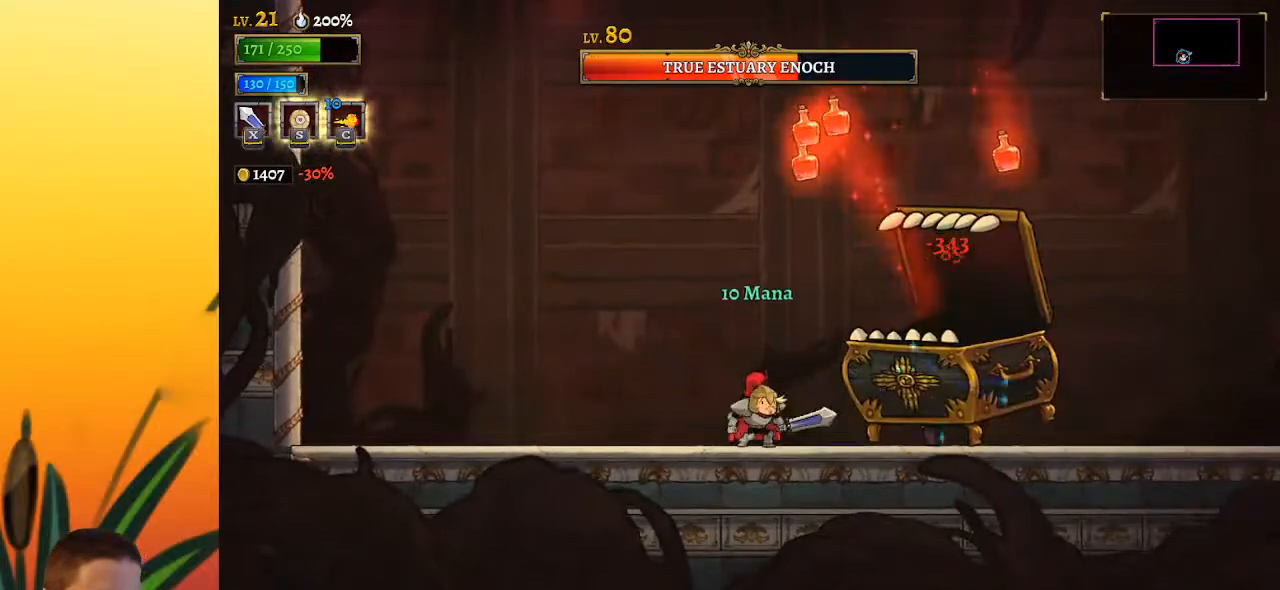
{"keys": ["right"], "events": [[83, "d", "down"], [83, "right", "down"], [183, "s", "down"], [367, "s", "up"], [417, "d", "up"]]}
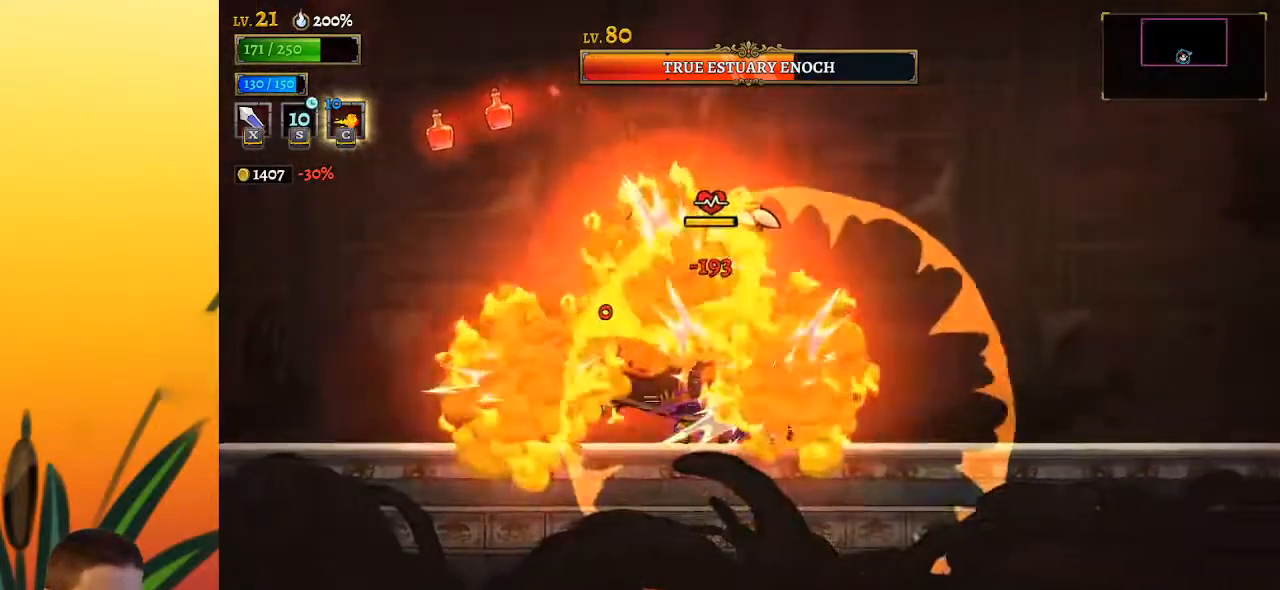
{"keys": ["right"], "events": [[283, "left", "down"], [333, "right", "up"], [333, "x", "down"], [383, "left", "up"], [433, "right", "down"], [433, "x", "up"]]}
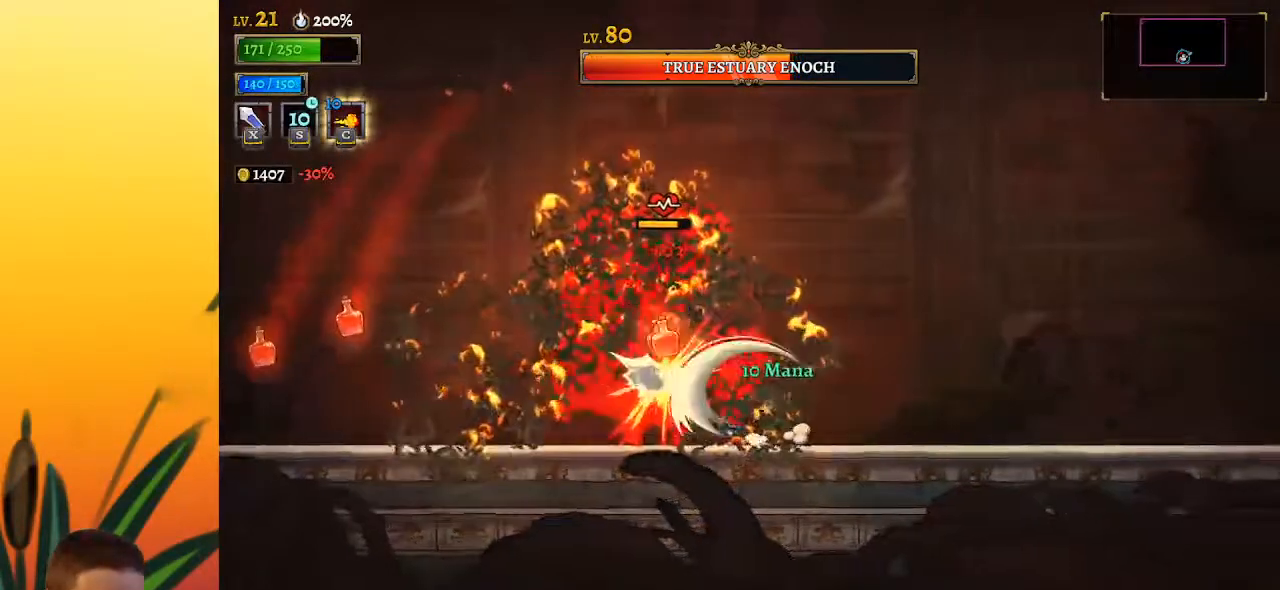
{"keys": [], "events": [[300, "left", "down"], [350, "right", "up"], [350, "x", "down"], [450, "left", "up"], [483, "x", "up"]]}
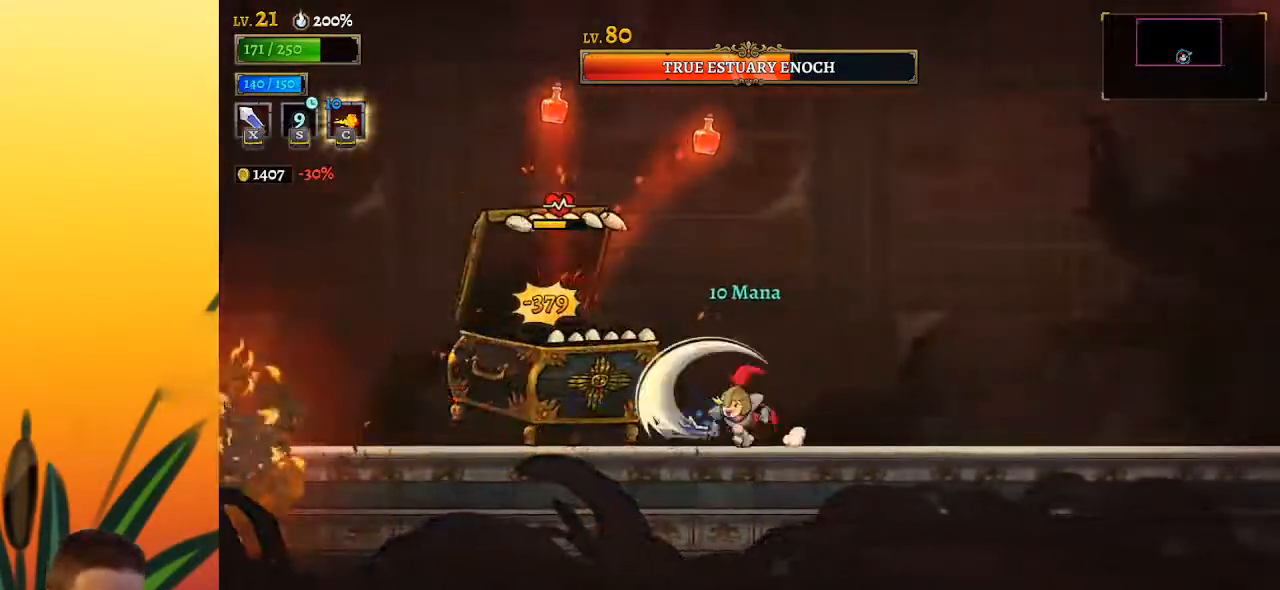
{"keys": ["c"], "events": [[33, "c", "down"], [417, "left", "down"], [500, "left", "up"]]}
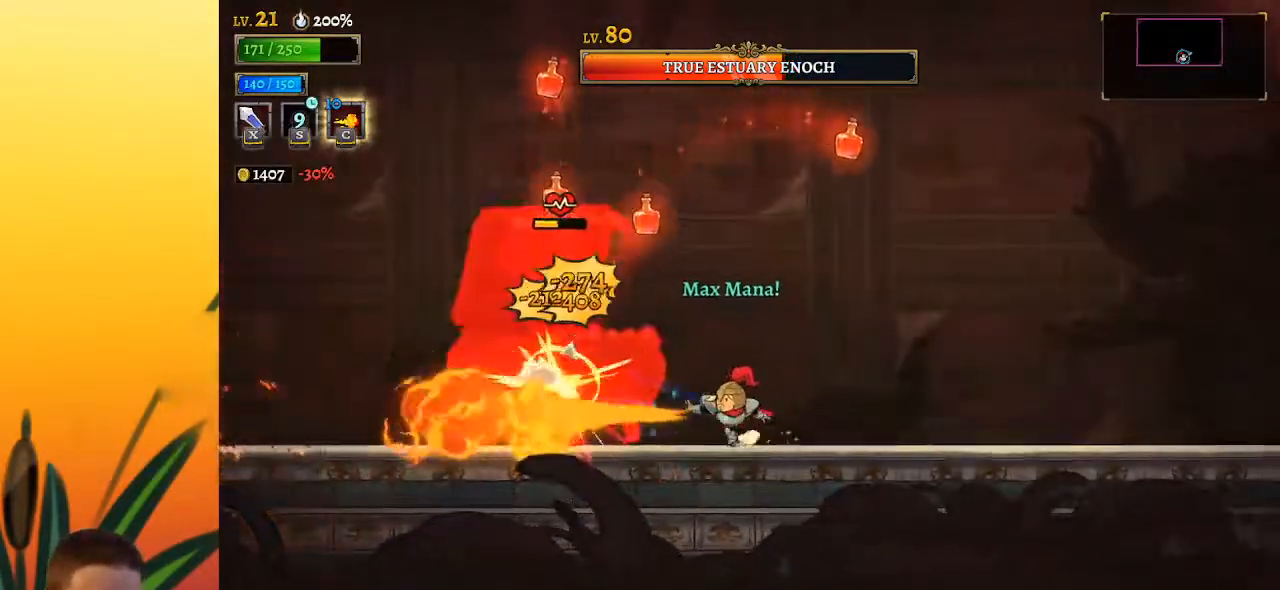
{"keys": ["c"], "events": [[200, "right", "down"], [283, "right", "up"]]}
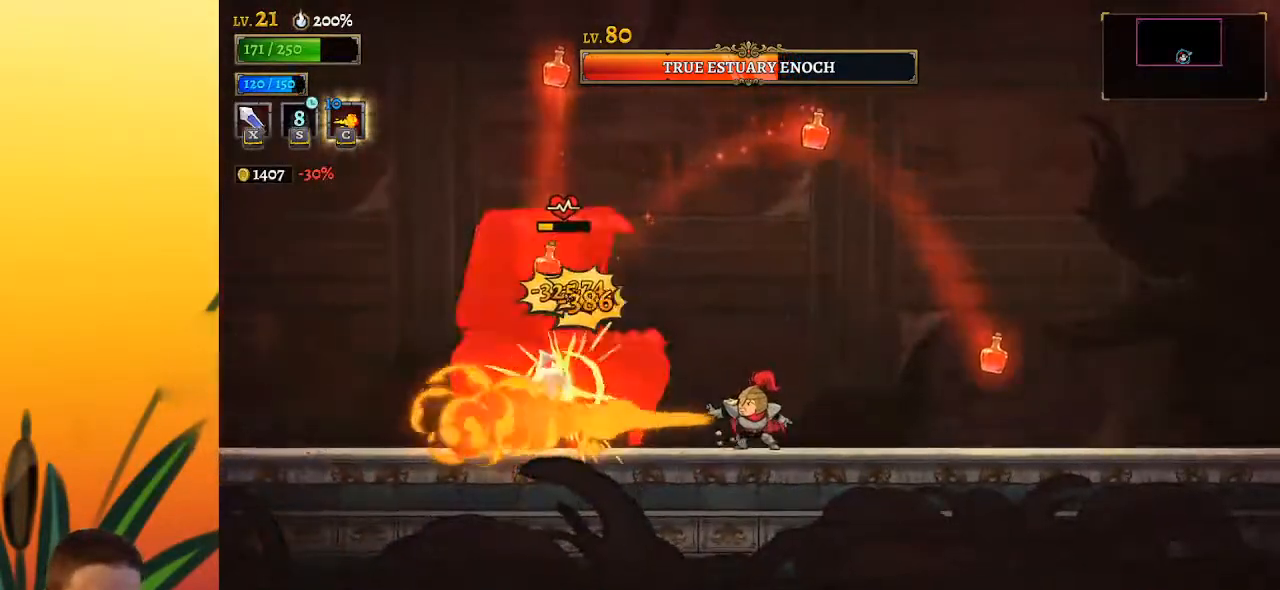
{"keys": ["c"], "events": [[350, "right", "down"], [483, "right", "up"]]}
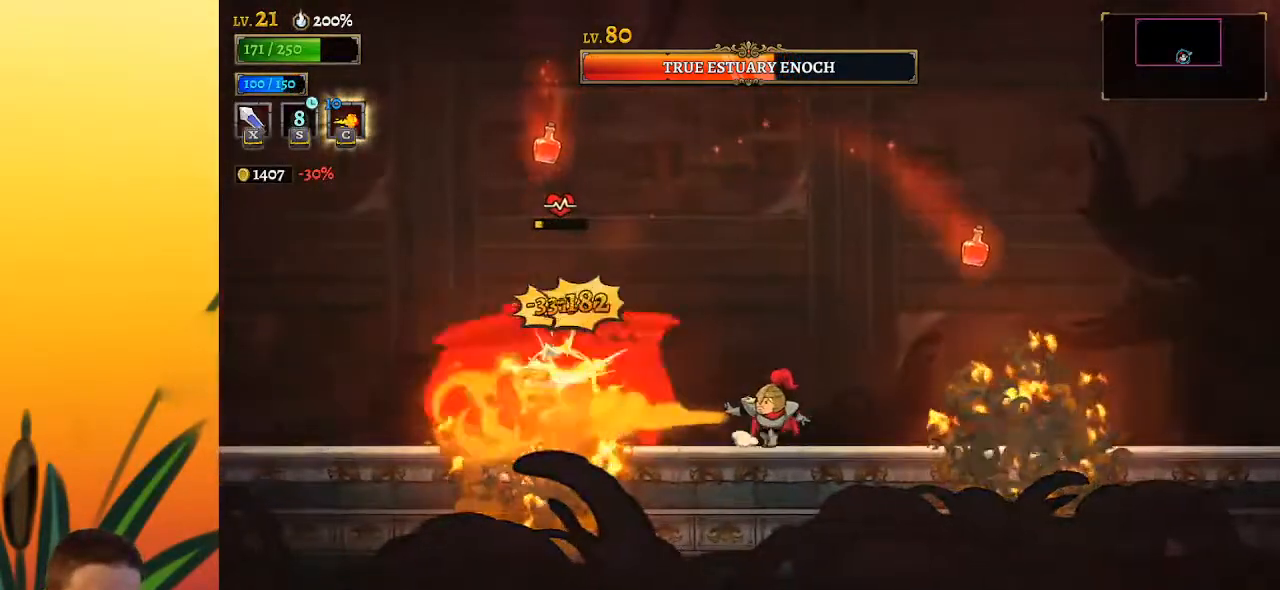
{"keys": ["c"], "events": []}
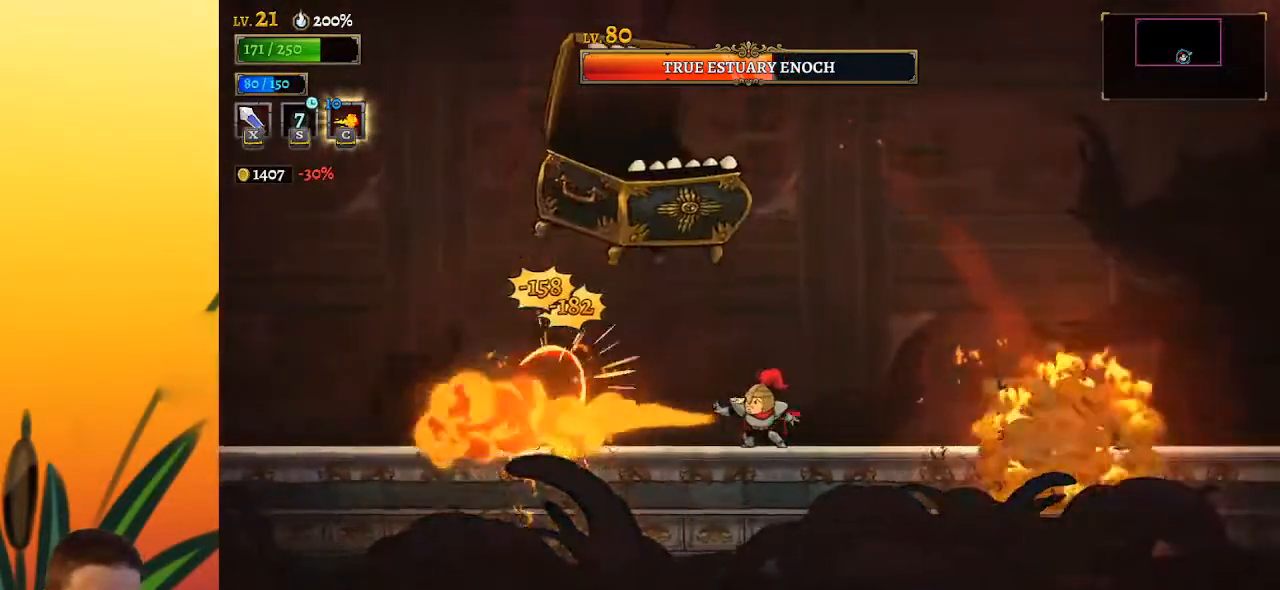
{"keys": ["right"], "events": [[17, "c", "up"], [167, "left", "down"], [500, "left", "up"], [500, "right", "down"]]}
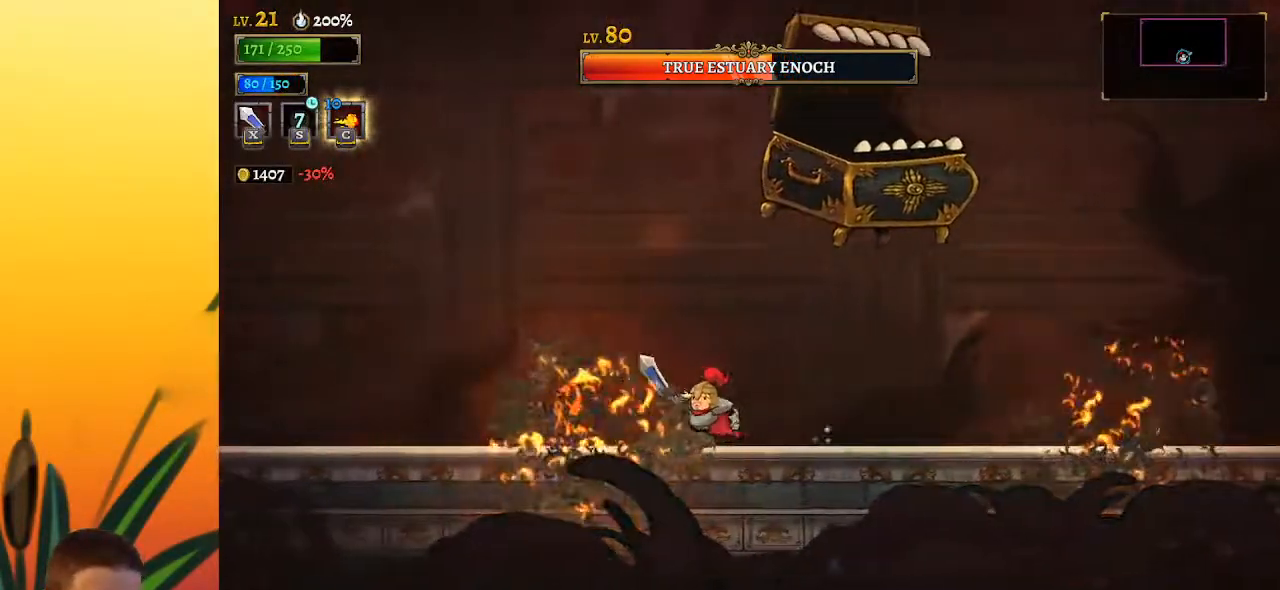
{"keys": ["x"], "events": [[50, "x", "down"], [150, "right", "up"], [150, "x", "up"], [467, "x", "down"]]}
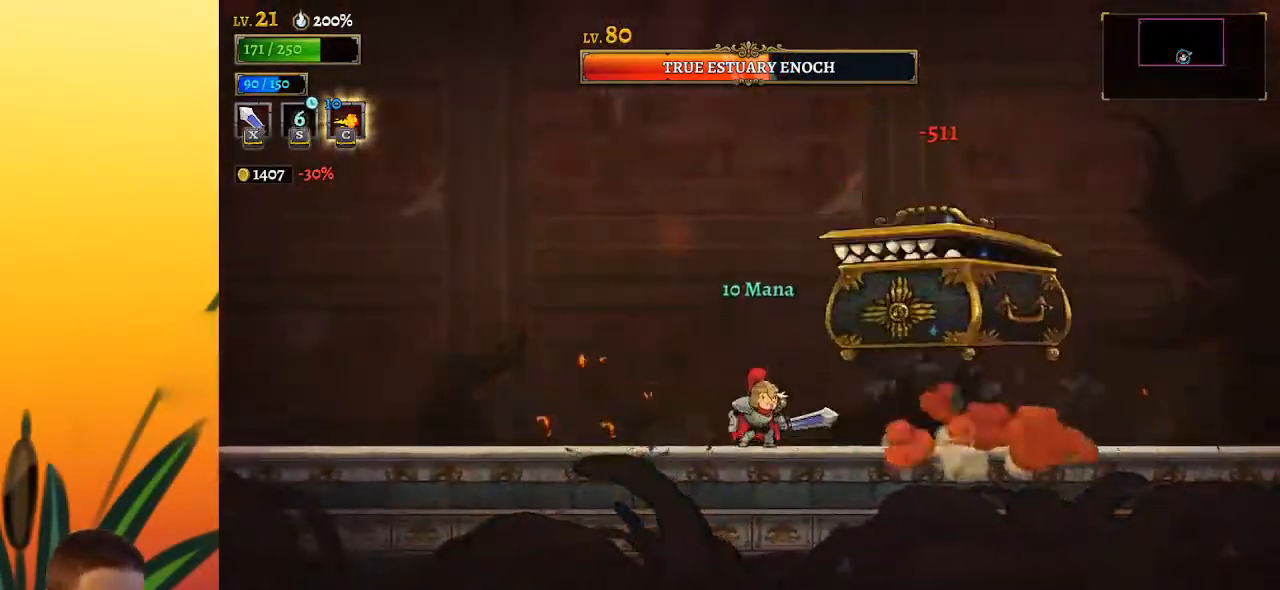
{"keys": ["left", "right"], "events": [[83, "right", "down"], [83, "x", "up"], [500, "left", "down"]]}
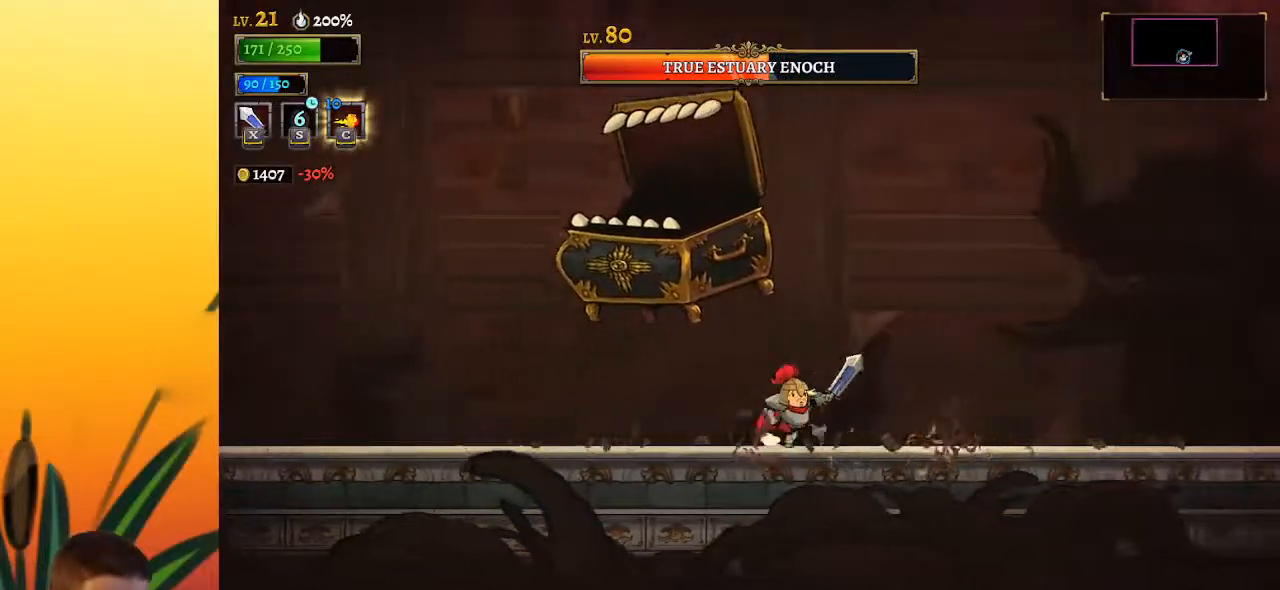
{"keys": ["x"], "events": [[50, "right", "up"], [50, "x", "down"], [100, "x", "up"], [150, "left", "up"], [467, "x", "down"]]}
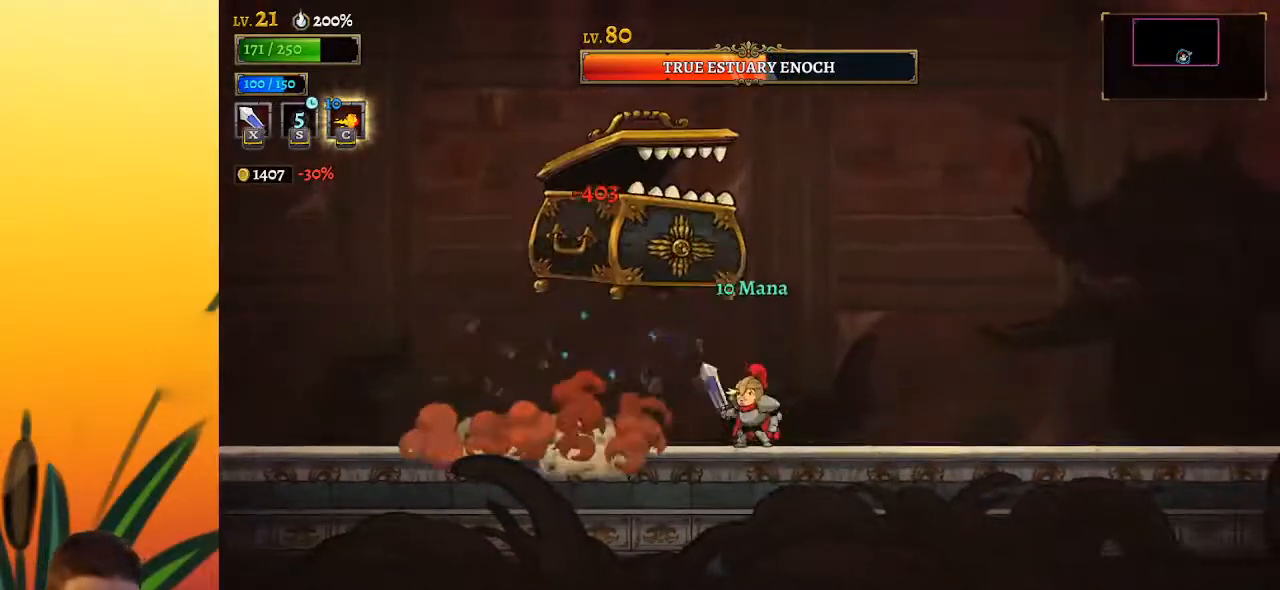
{"keys": ["x", "z"], "events": [[67, "x", "up"], [117, "left", "down"], [367, "left", "up"], [417, "right", "down"], [450, "right", "up"], [500, "x", "down"], [500, "z", "down"]]}